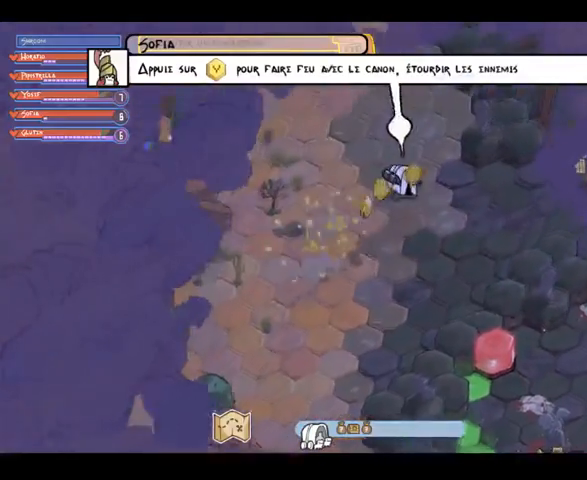
Gameplay with a controller (Xbox layout); each line is a JSON object with the inputs held at the frame after it. "events" lists button and stick changes between this image and that frame as [ms after this image, input, new state], when the widget could be followed in between. Not read: L3 R3 Y.
{"buttons": [], "left_stick": "up-left", "right_stick": "center", "events": []}
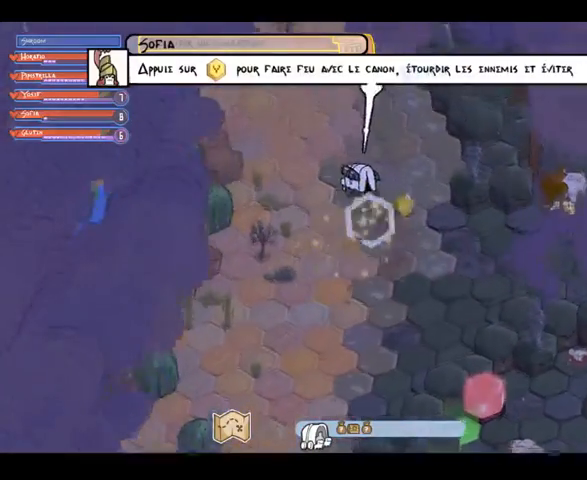
{"buttons": [], "left_stick": "up-left", "right_stick": "center", "events": []}
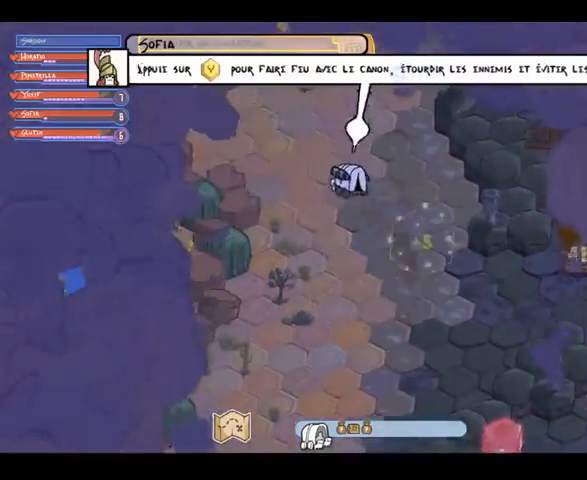
{"buttons": [], "left_stick": "up-left", "right_stick": "center", "events": []}
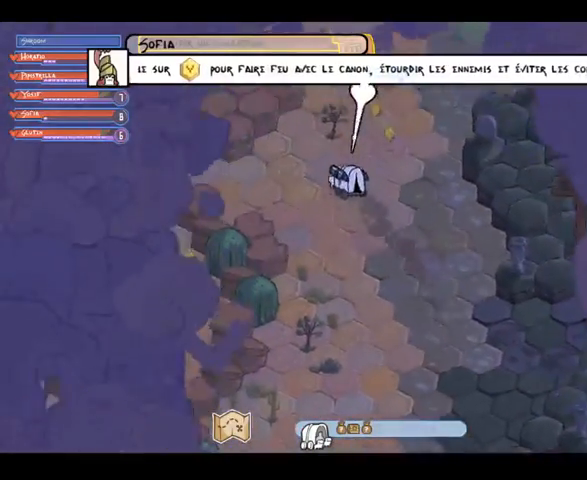
{"buttons": [], "left_stick": "up-right", "right_stick": "center", "events": [[67, "left_stick", "left"], [233, "left_stick", "down"], [333, "left_stick", "right"], [467, "left_stick", "up-right"]]}
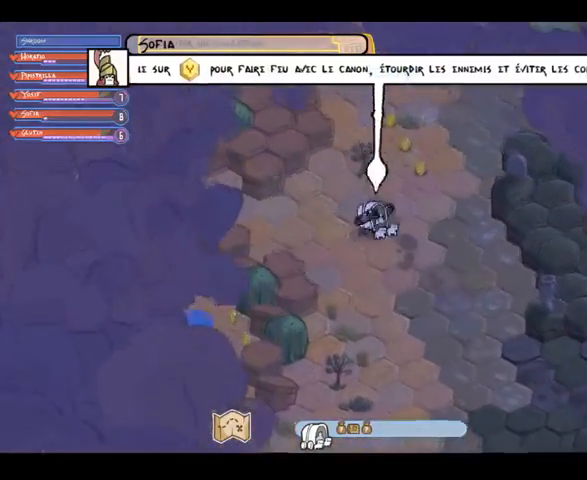
{"buttons": [], "left_stick": "up", "right_stick": "center", "events": [[500, "left_stick", "up"]]}
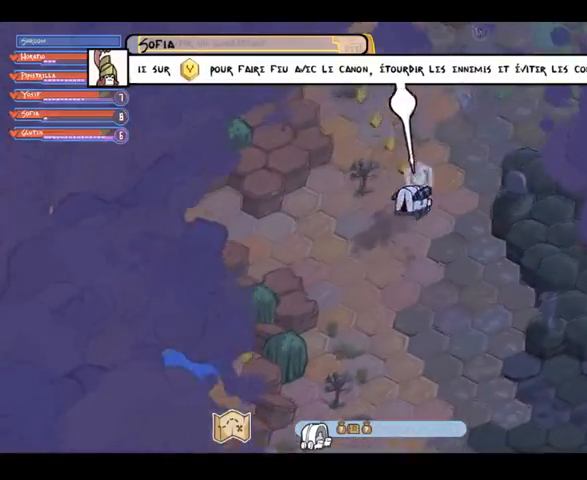
{"buttons": [], "left_stick": "up-left", "right_stick": "center", "events": [[267, "left_stick", "up-left"]]}
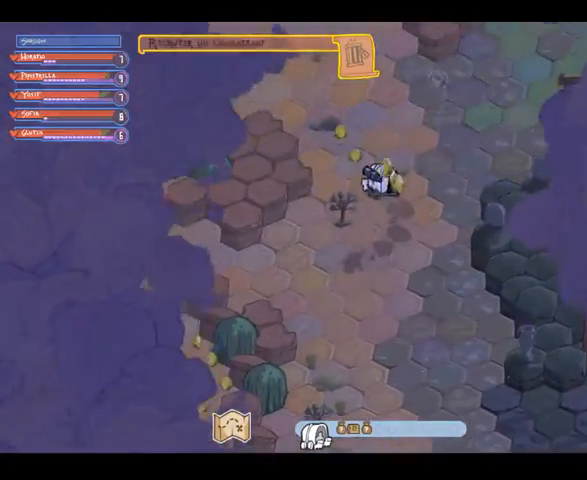
{"buttons": [], "left_stick": "up-left", "right_stick": "center", "events": []}
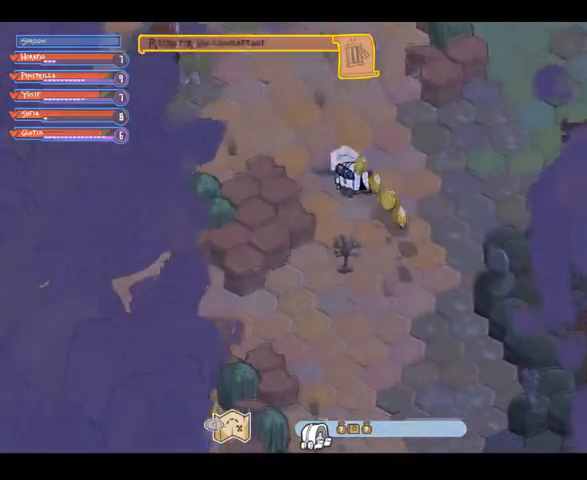
{"buttons": [], "left_stick": "up-left", "right_stick": "center", "events": []}
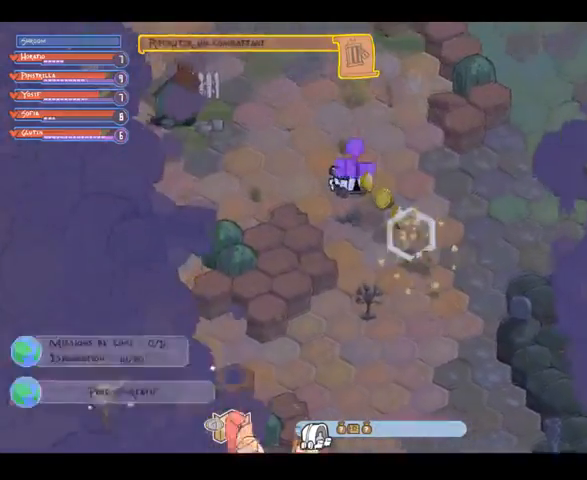
{"buttons": [], "left_stick": "up", "right_stick": "center", "events": [[33, "left_stick", "up"]]}
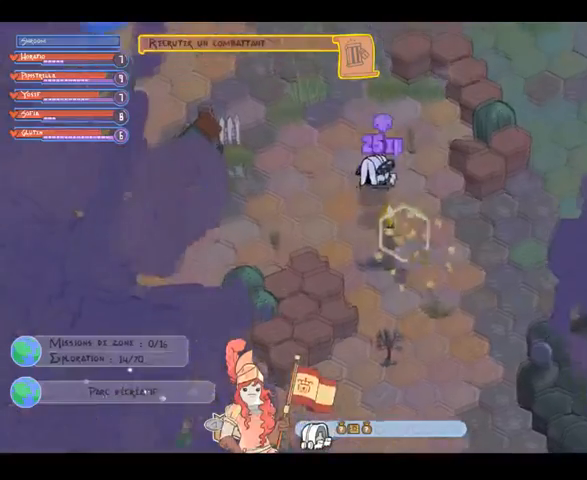
{"buttons": [], "left_stick": "up", "right_stick": "center", "events": []}
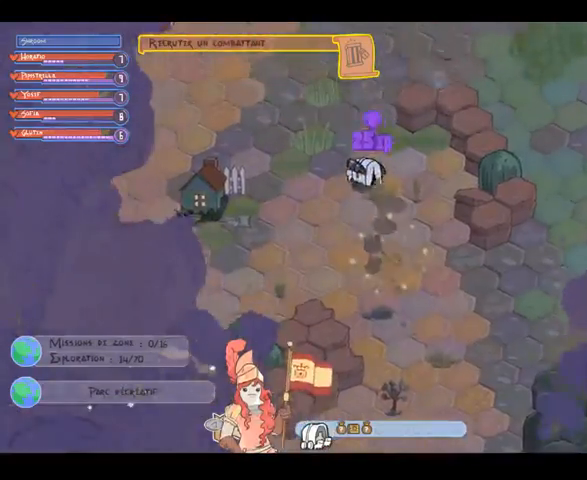
{"buttons": [], "left_stick": "up", "right_stick": "center", "events": []}
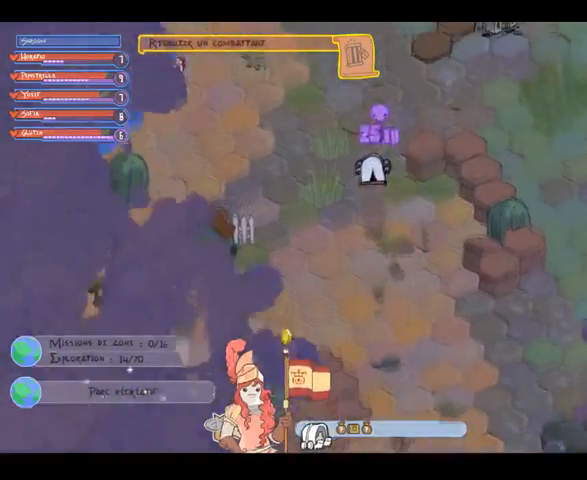
{"buttons": [], "left_stick": "up", "right_stick": "center", "events": [[100, "left_stick", "up-right"], [400, "left_stick", "up"]]}
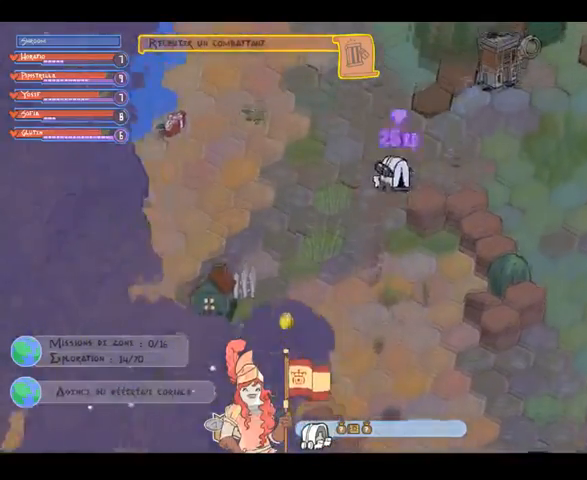
{"buttons": [], "left_stick": "up", "right_stick": "center", "events": []}
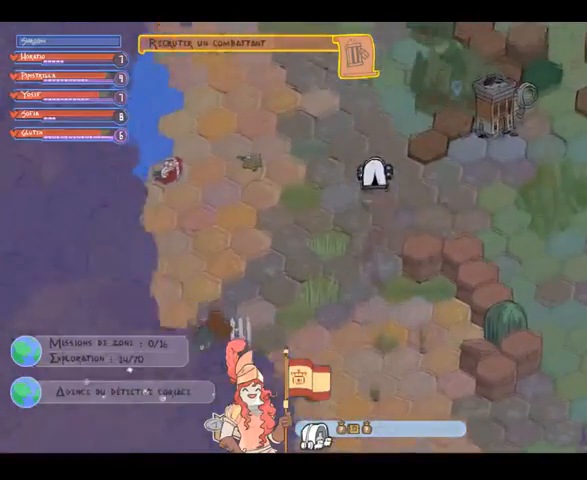
{"buttons": [], "left_stick": "up", "right_stick": "center", "events": []}
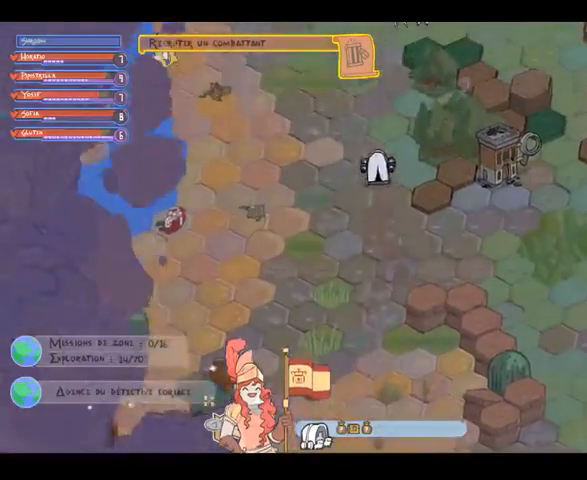
{"buttons": [], "left_stick": "up", "right_stick": "center", "events": []}
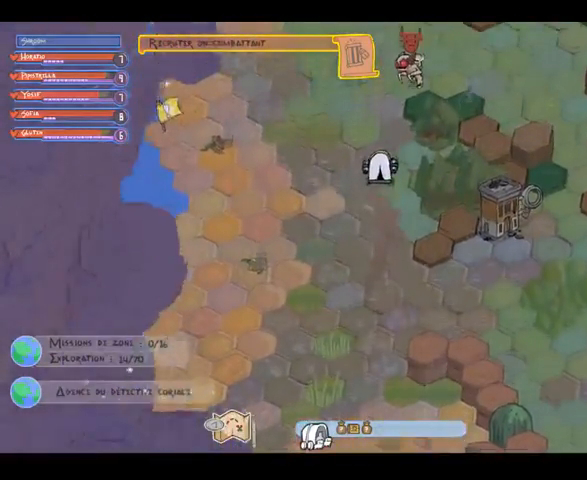
{"buttons": [], "left_stick": "up-left", "right_stick": "center", "events": [[100, "left_stick", "up-left"]]}
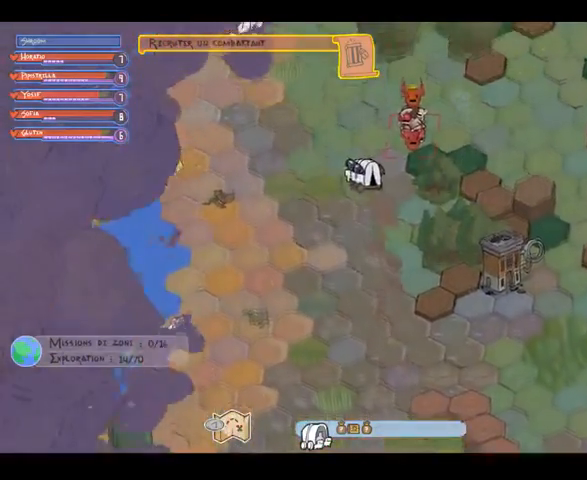
{"buttons": [], "left_stick": "up-left", "right_stick": "center", "events": []}
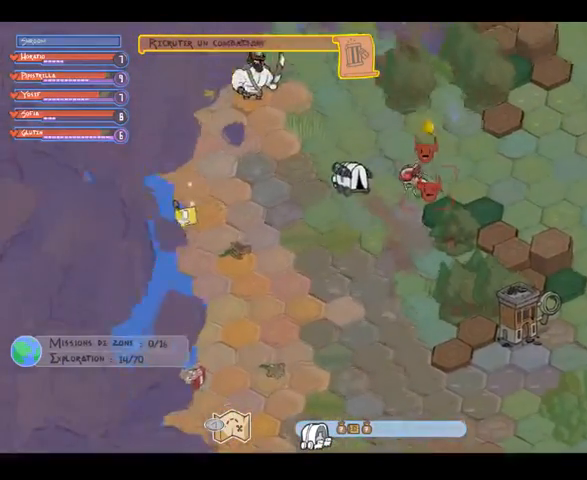
{"buttons": [], "left_stick": "up", "right_stick": "center", "events": [[267, "left_stick", "up"]]}
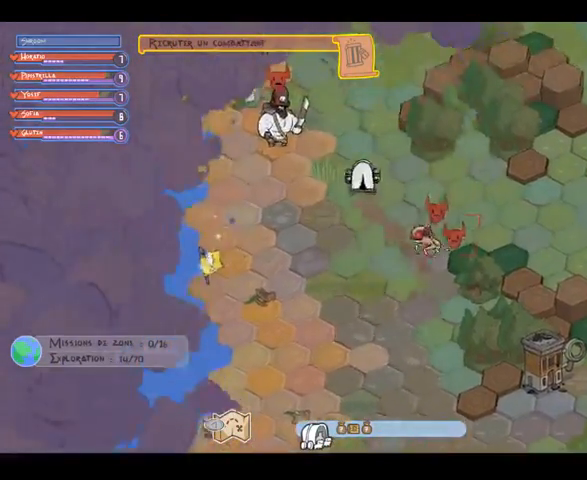
{"buttons": [], "left_stick": "up", "right_stick": "center", "events": [[233, "left_stick", "up-right"], [400, "left_stick", "up"]]}
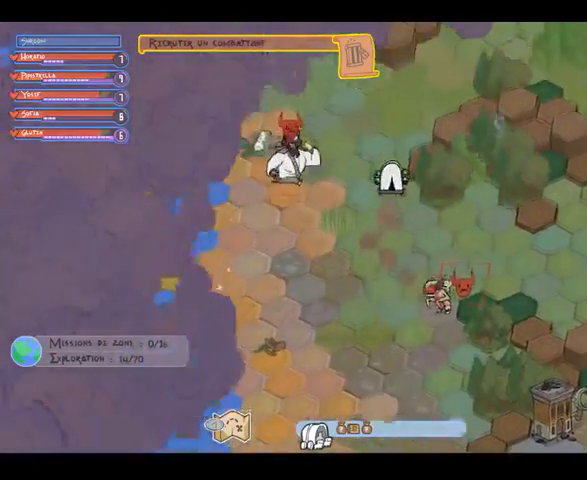
{"buttons": [], "left_stick": "up-right", "right_stick": "center", "events": [[500, "left_stick", "up-right"]]}
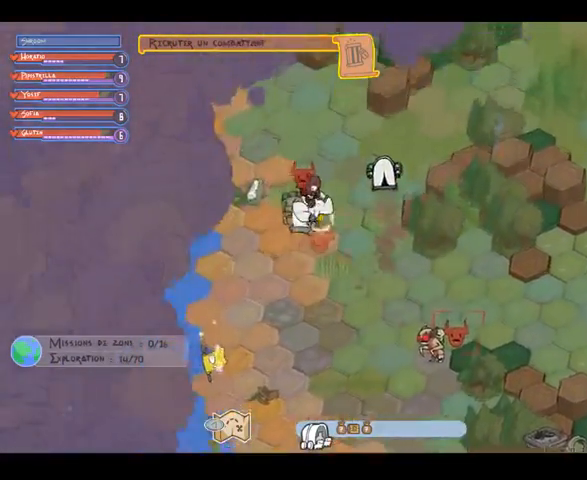
{"buttons": [], "left_stick": "up-right", "right_stick": "center", "events": []}
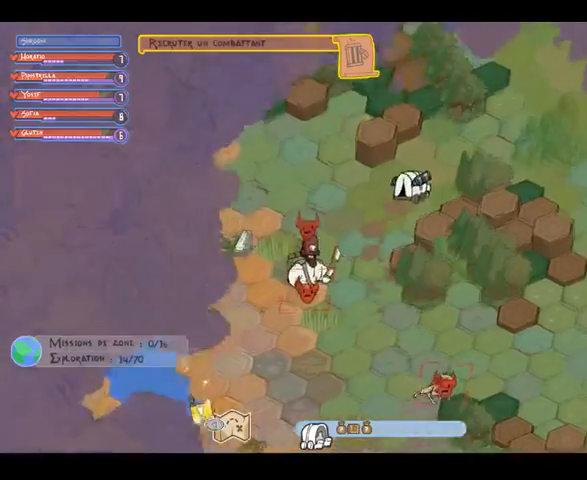
{"buttons": [], "left_stick": "up-right", "right_stick": "center", "events": []}
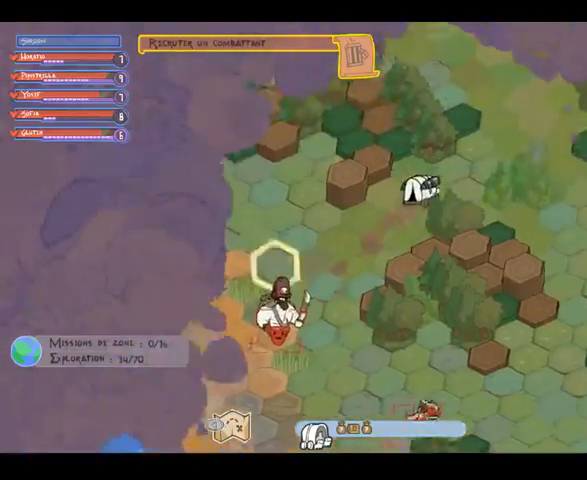
{"buttons": [], "left_stick": "up-right", "right_stick": "center", "events": []}
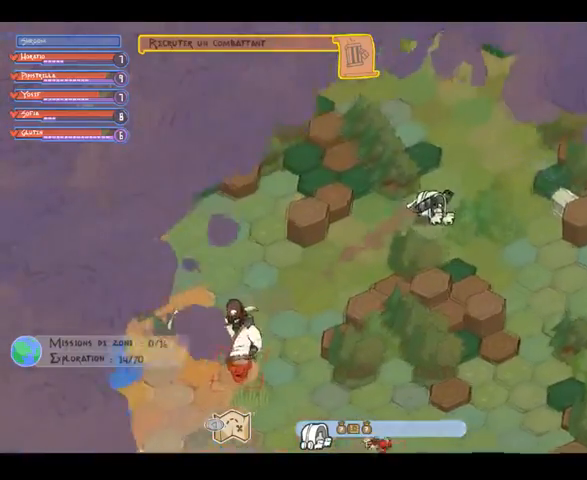
{"buttons": [], "left_stick": "right", "right_stick": "center", "events": [[333, "left_stick", "right"]]}
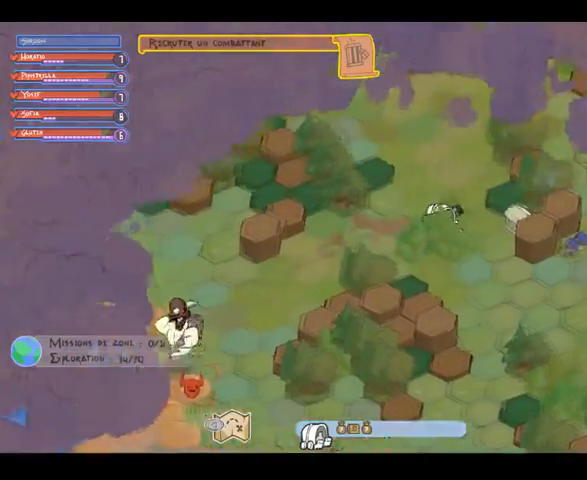
{"buttons": [], "left_stick": "down-right", "right_stick": "center", "events": [[167, "left_stick", "down-right"]]}
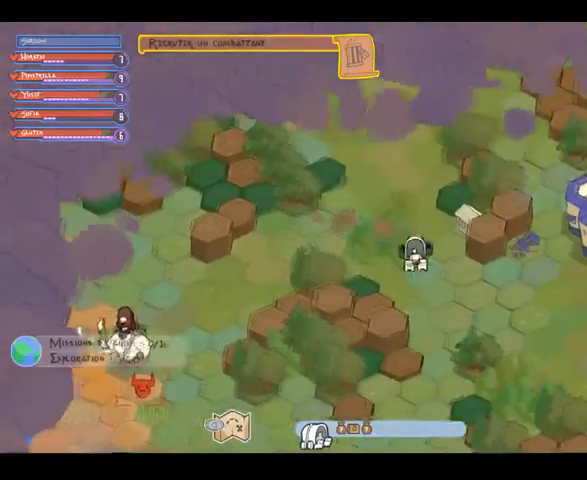
{"buttons": [], "left_stick": "down-right", "right_stick": "center", "events": []}
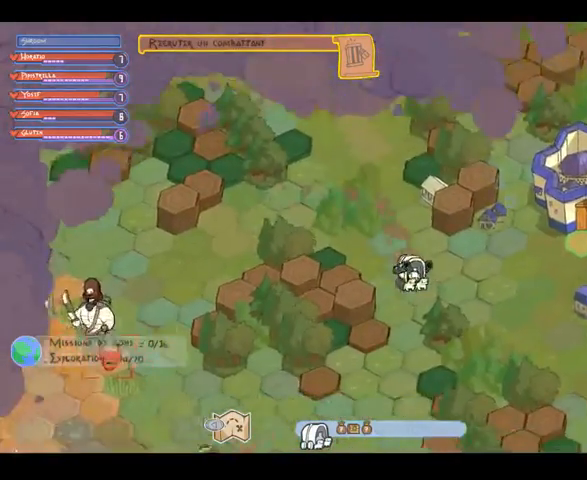
{"buttons": [], "left_stick": "right", "right_stick": "center", "events": [[333, "left_stick", "right"]]}
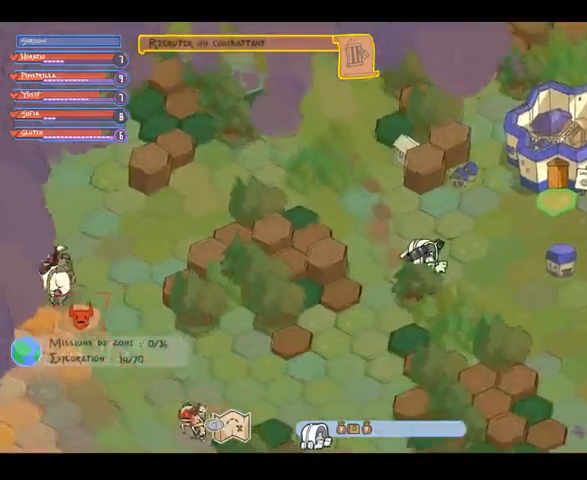
{"buttons": [], "left_stick": "right", "right_stick": "center", "events": []}
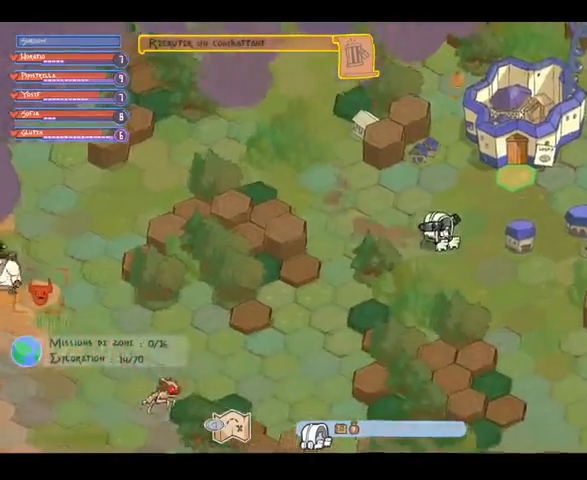
{"buttons": [], "left_stick": "up-right", "right_stick": "center", "events": [[67, "left_stick", "up-right"]]}